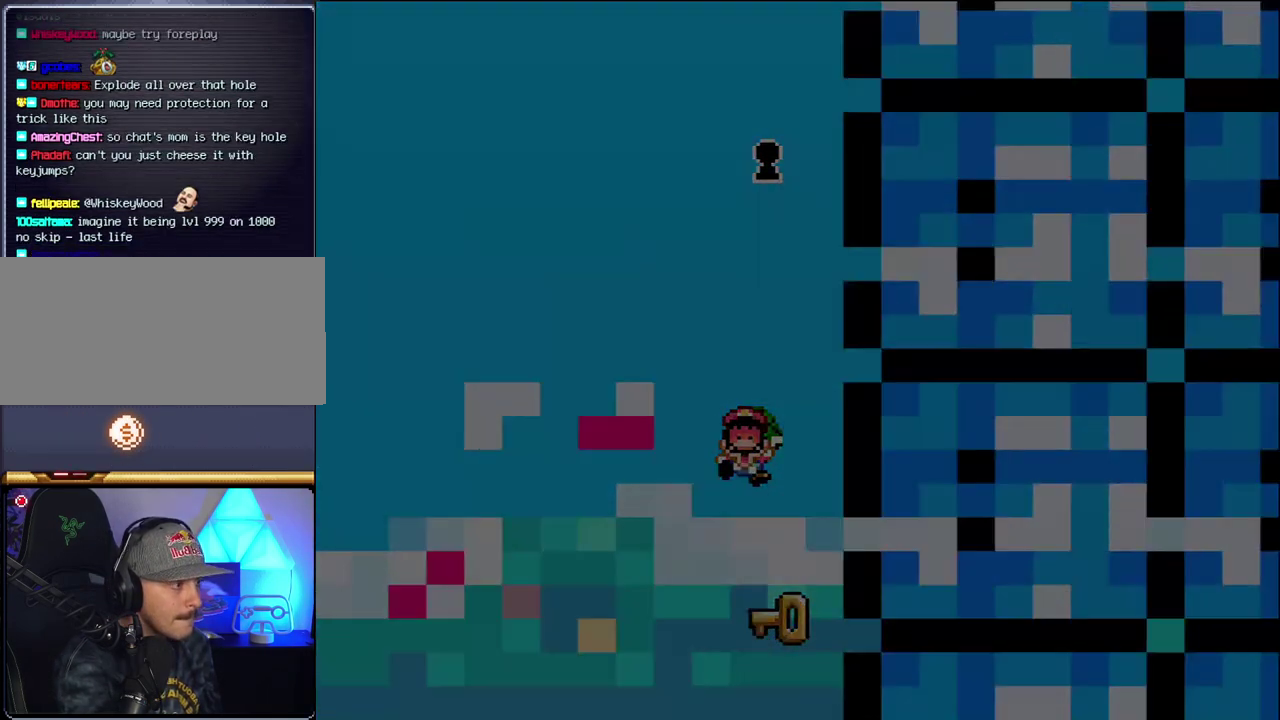
Gameplay with a controller (Nintendo layout); each line is a JSON object with the inputs held at the frame after it. "events" lists button and stick changes between this image and that frame as [ms after this image, input, new state], when the widget could be followed in between. Not read: L3 R3.
{"buttons": ["B", "Y"], "events": []}
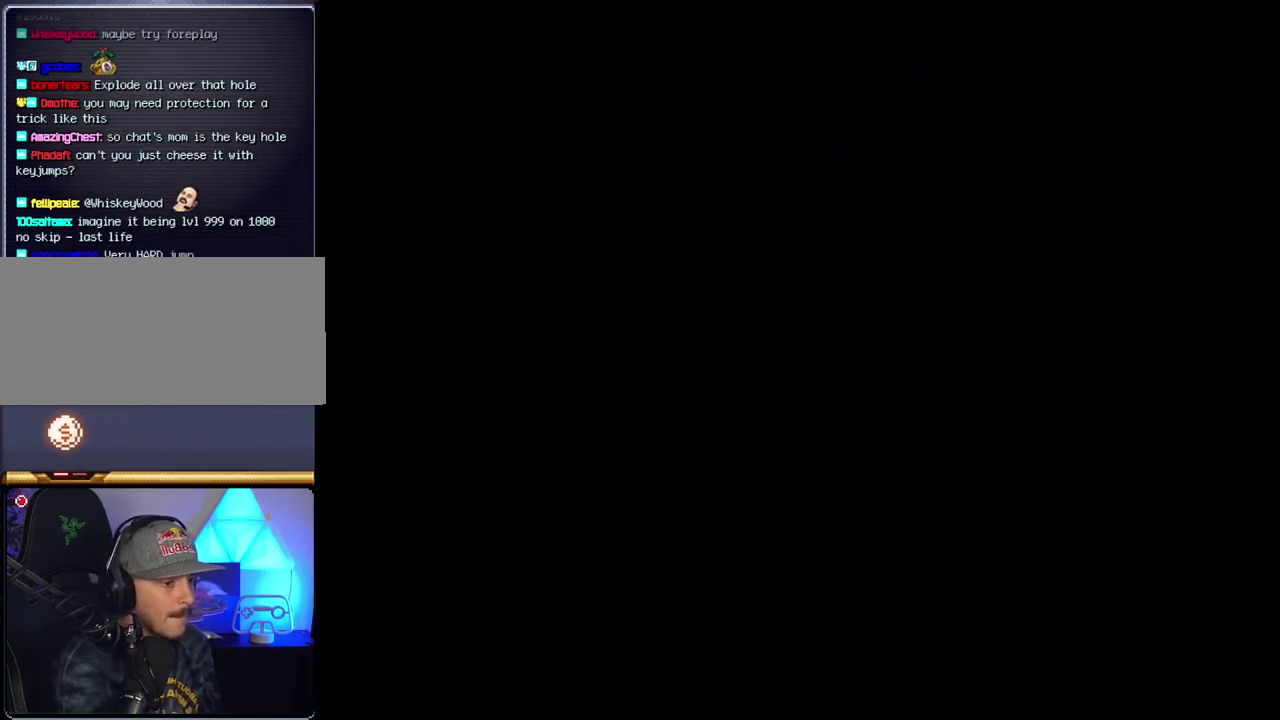
{"buttons": ["B", "Y"], "events": []}
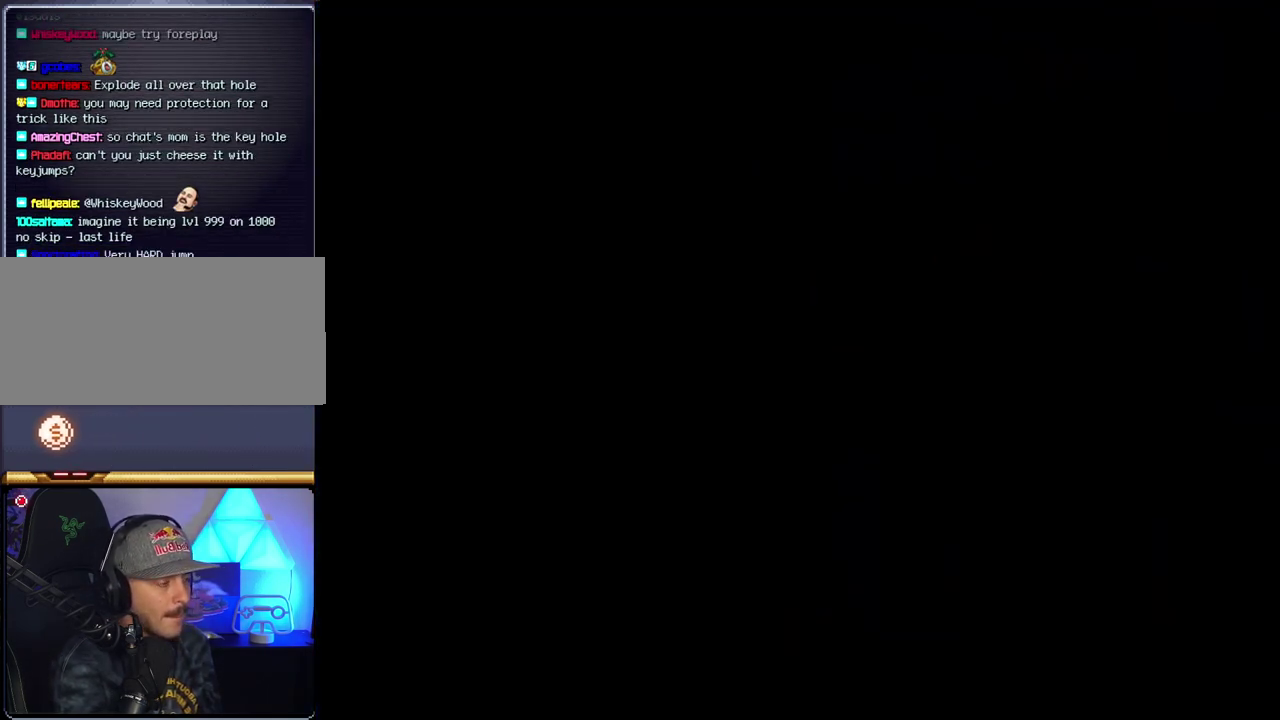
{"buttons": ["B", "Y"], "events": []}
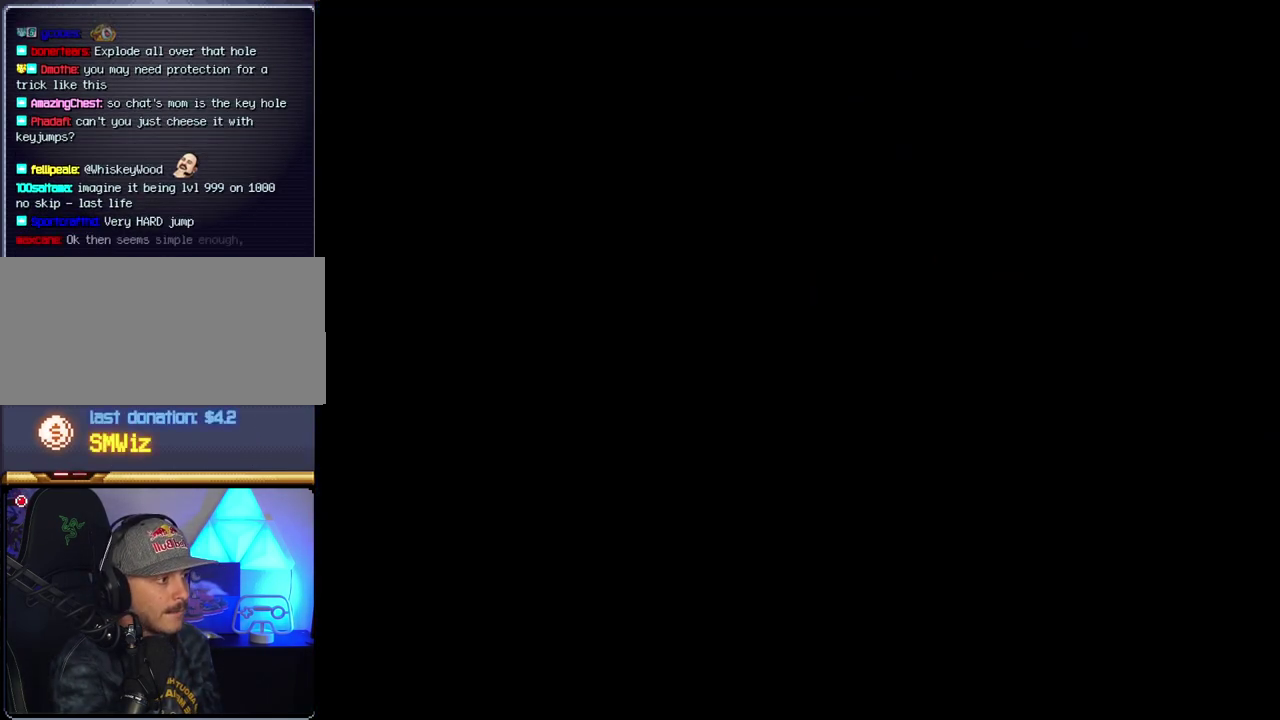
{"buttons": ["B", "DPAD_LEFT"], "events": [[400, "Y", "up"], [433, "DPAD_LEFT", "down"]]}
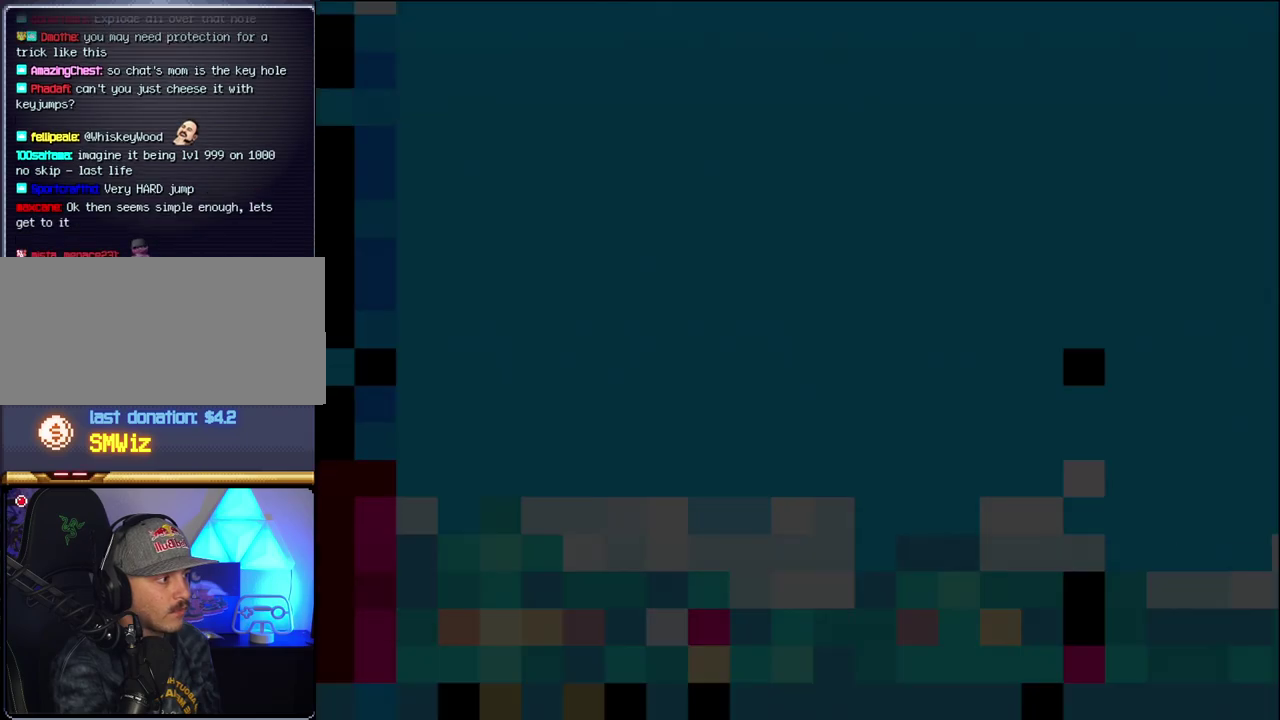
{"buttons": ["B", "DPAD_LEFT"], "events": [[50, "DPAD_LEFT", "up"], [150, "DPAD_LEFT", "down"], [300, "DPAD_LEFT", "up"], [367, "DPAD_LEFT", "down"]]}
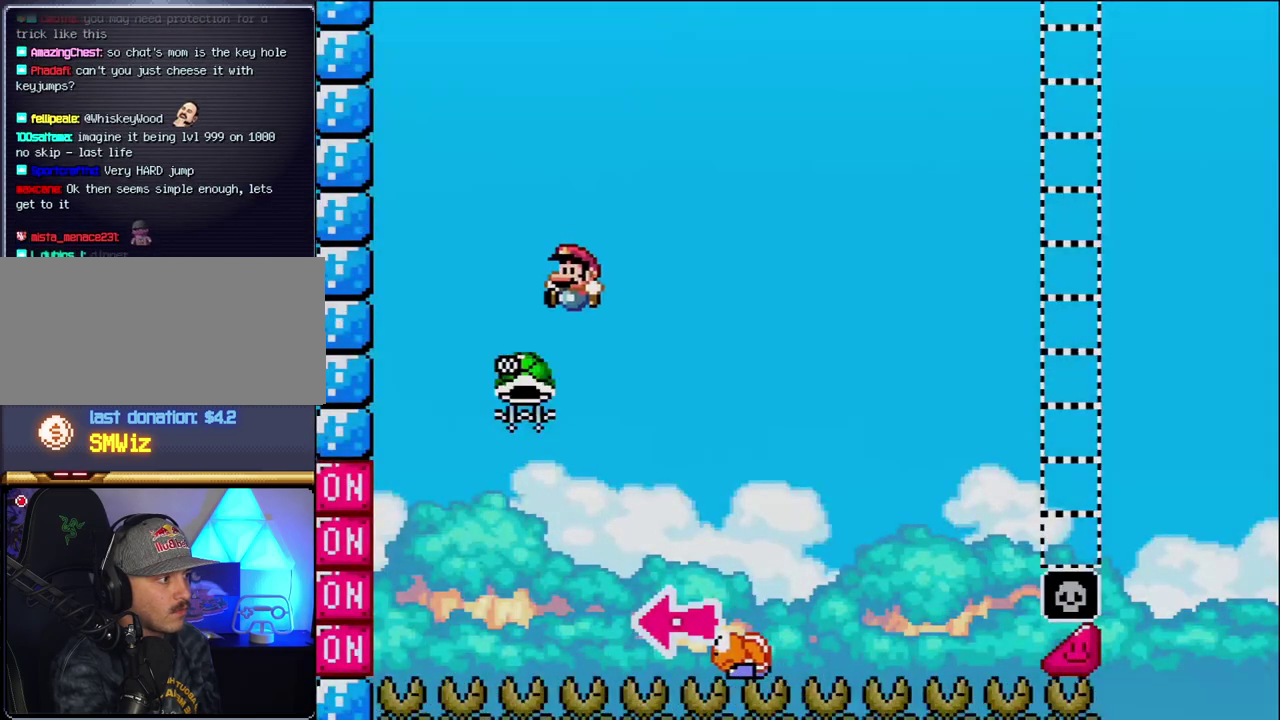
{"buttons": ["B", "Y", "DPAD_RIGHT"], "events": [[183, "DPAD_LEFT", "up"], [267, "DPAD_RIGHT", "down"], [367, "Y", "down"]]}
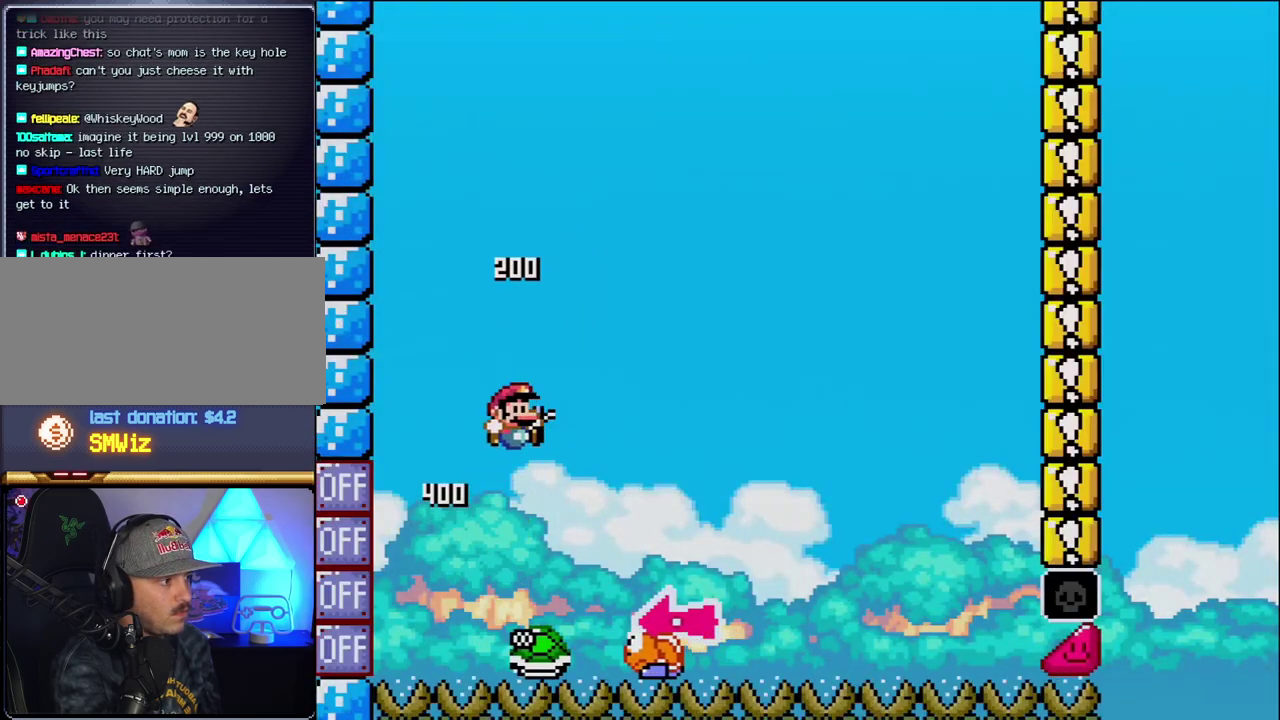
{"buttons": ["B", "Y", "DPAD_RIGHT"], "events": [[183, "DPAD_RIGHT", "up"], [233, "DPAD_LEFT", "down"], [367, "DPAD_LEFT", "up"], [400, "DPAD_RIGHT", "down"]]}
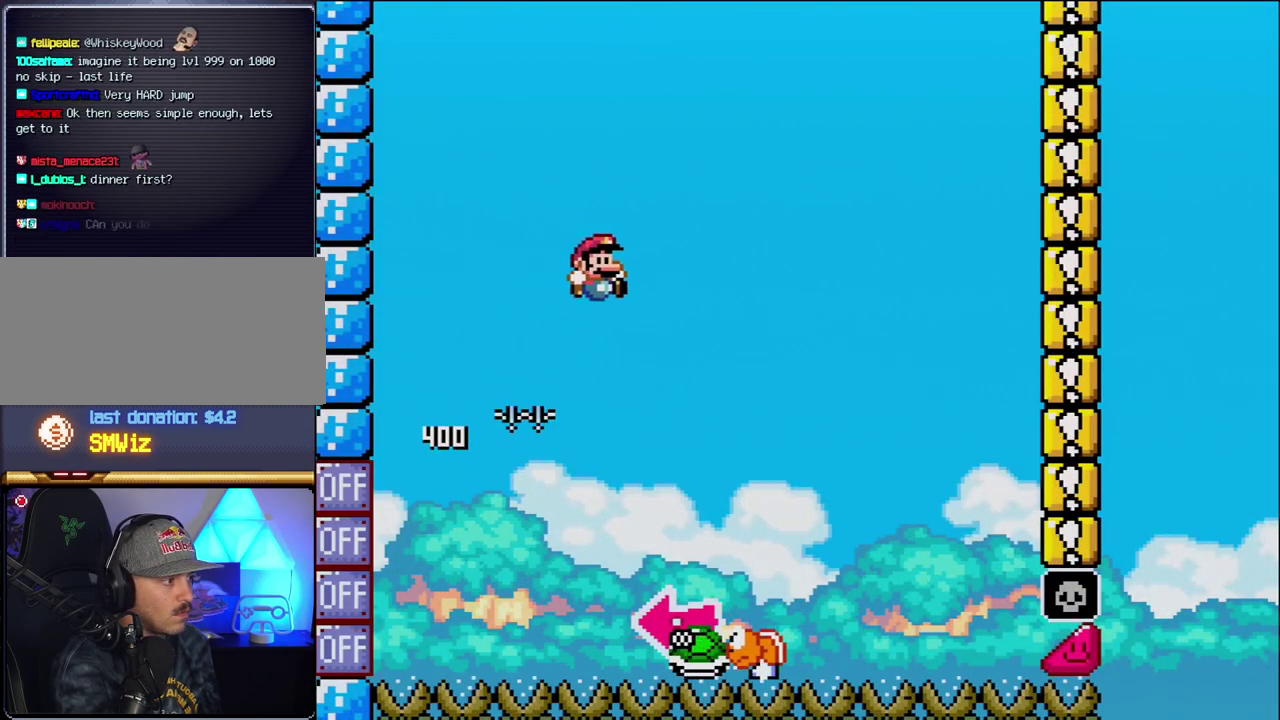
{"buttons": ["B", "Y", "DPAD_LEFT"], "events": [[17, "B", "up"], [200, "B", "down"], [300, "DPAD_RIGHT", "up"], [333, "DPAD_LEFT", "down"]]}
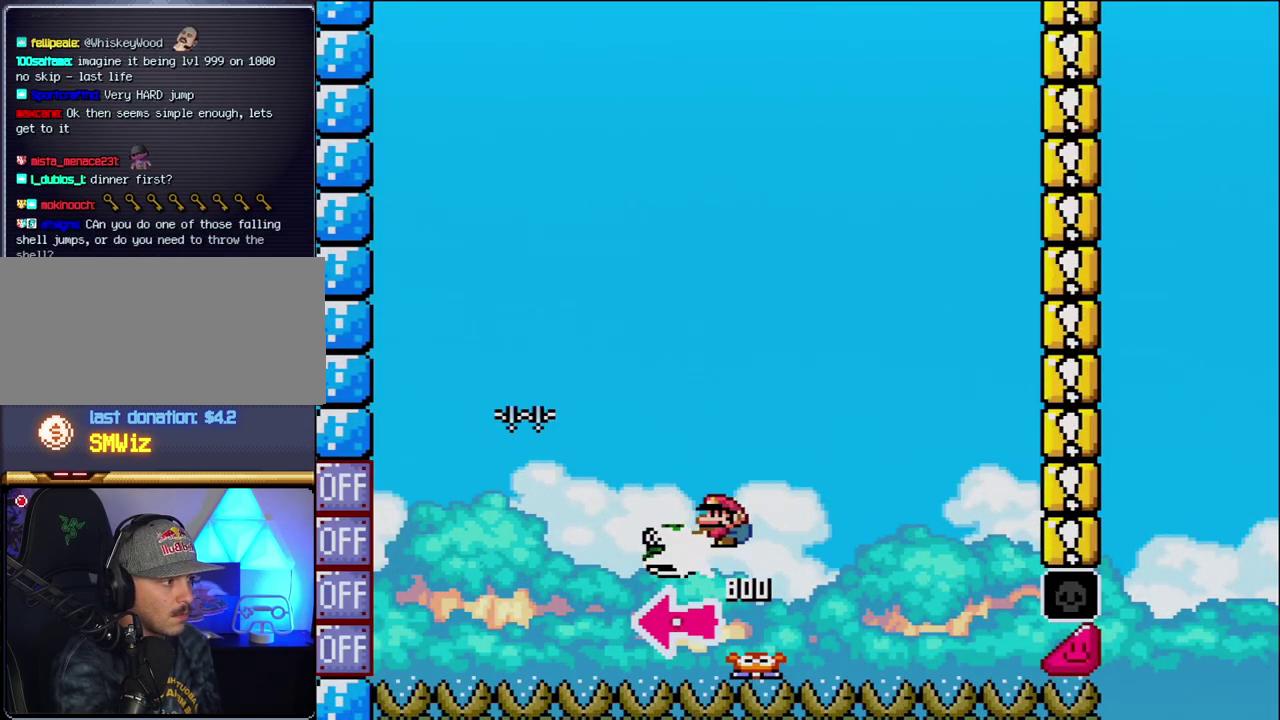
{"buttons": ["B", "Y", "DPAD_RIGHT"], "events": [[17, "Y", "up"], [117, "DPAD_LEFT", "up"], [183, "Y", "down"], [267, "DPAD_RIGHT", "down"]]}
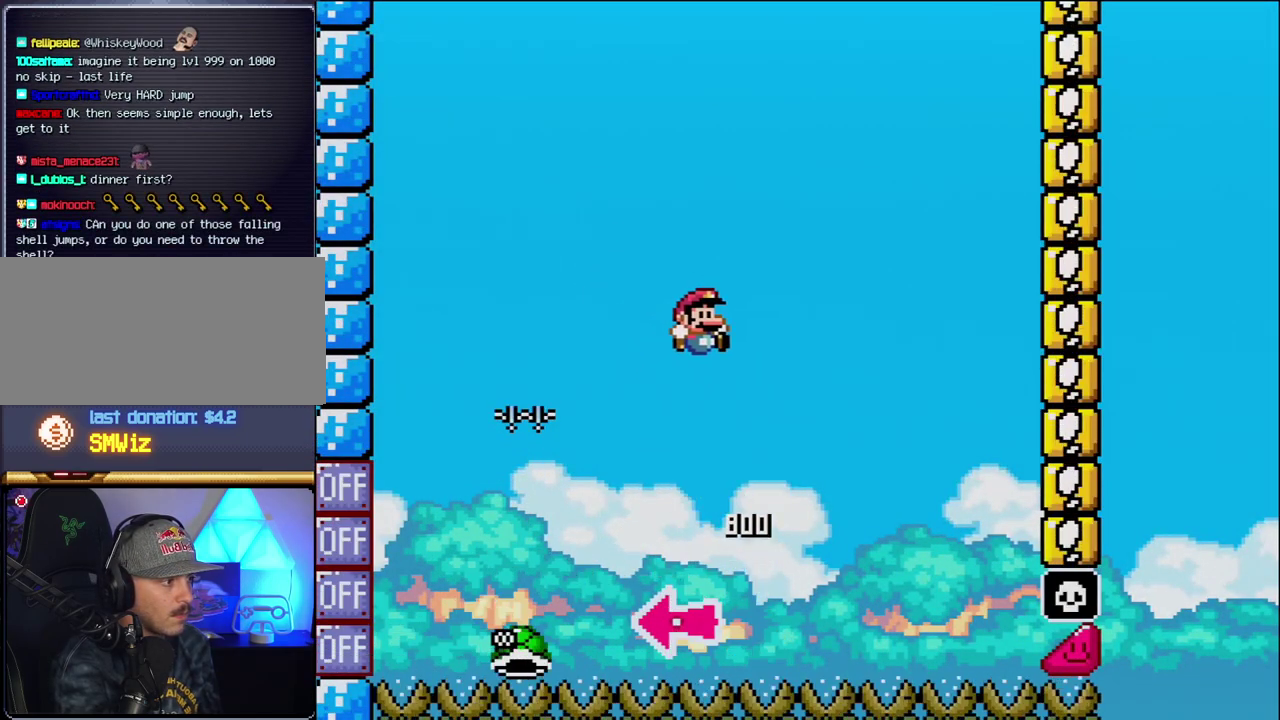
{"buttons": ["B", "Y", "DPAD_RIGHT"], "events": [[50, "DPAD_RIGHT", "up"], [183, "DPAD_RIGHT", "down"]]}
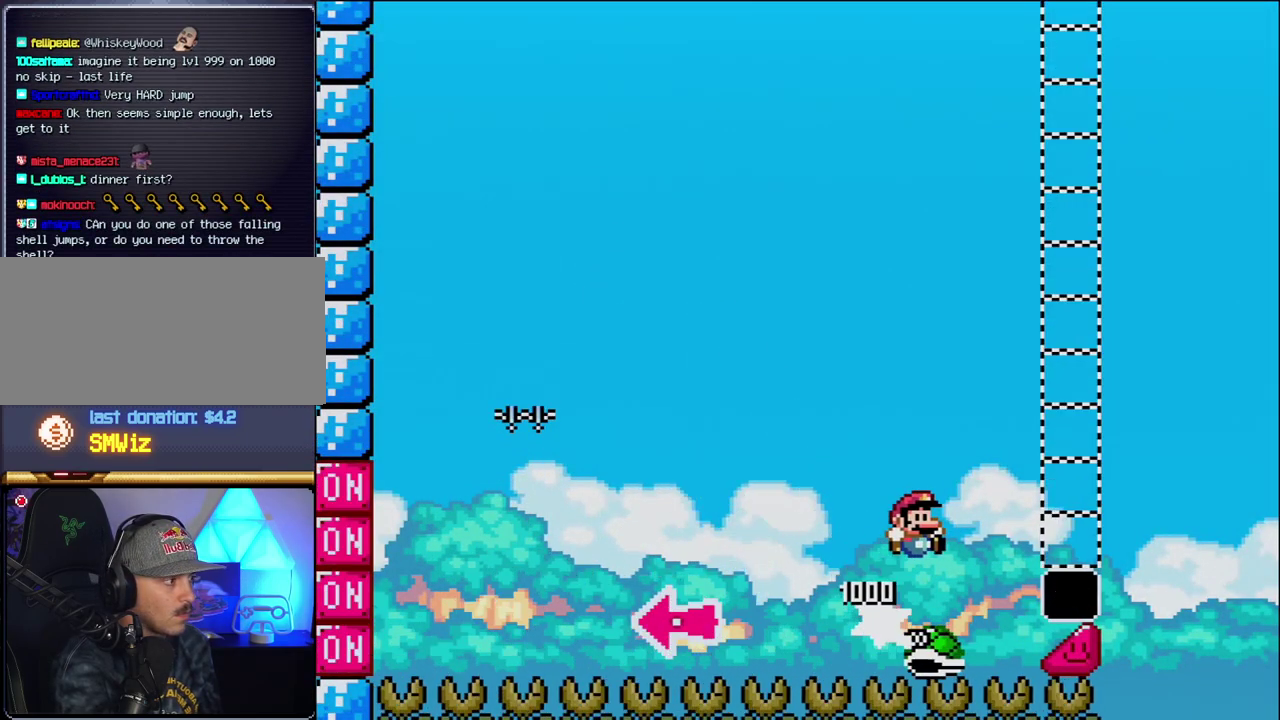
{"buttons": ["Y", "DPAD_RIGHT"], "events": [[450, "B", "up"]]}
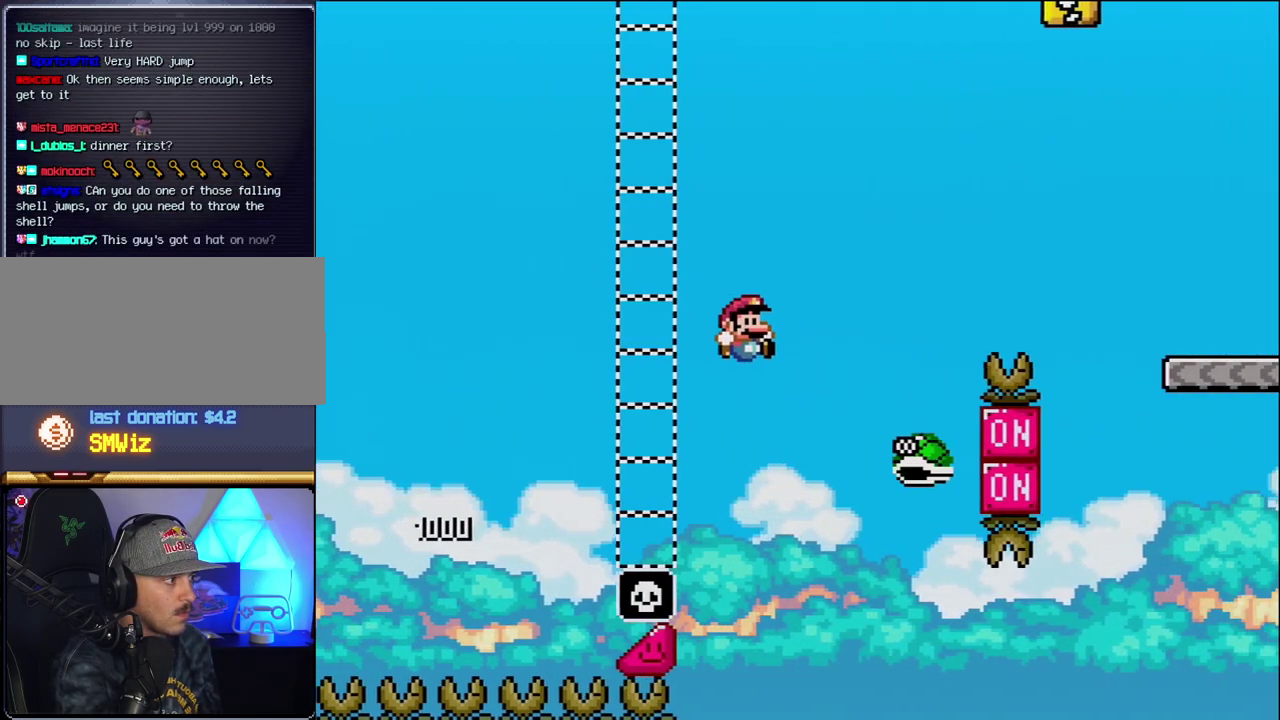
{"buttons": ["B", "Y", "DPAD_RIGHT"], "events": [[50, "B", "down"]]}
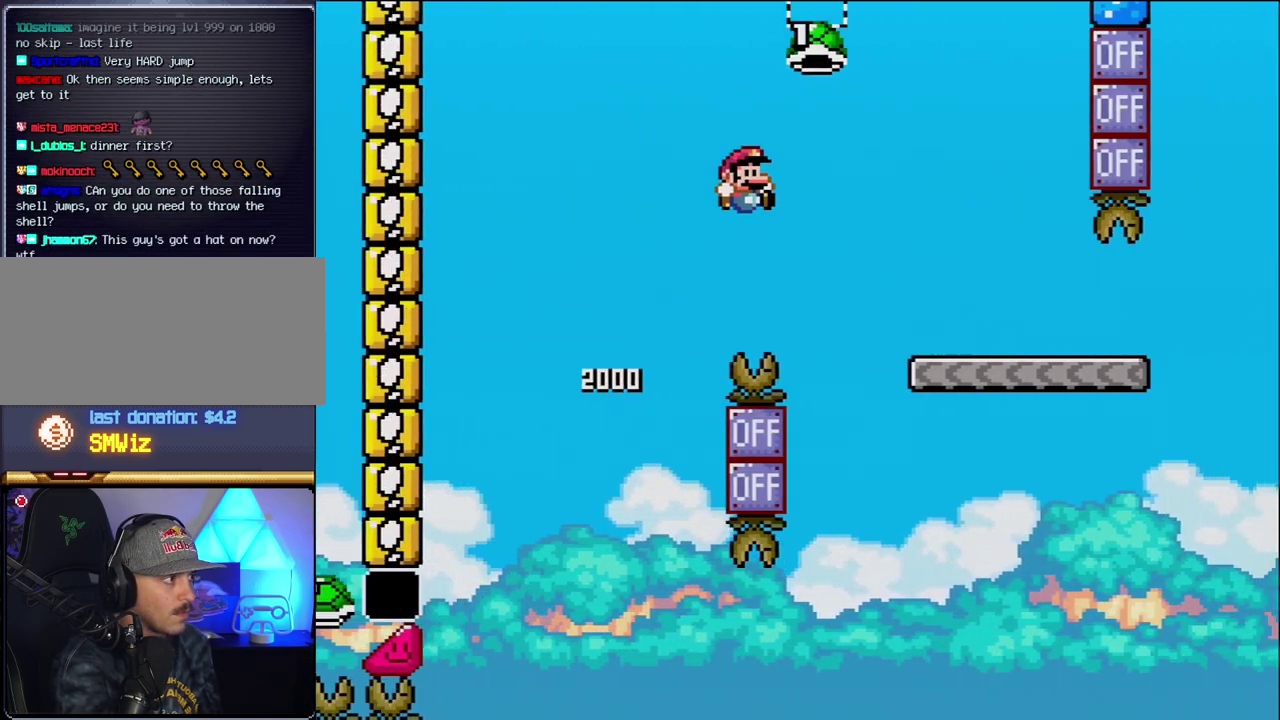
{"buttons": ["Y", "DPAD_RIGHT"], "events": [[267, "B", "up"]]}
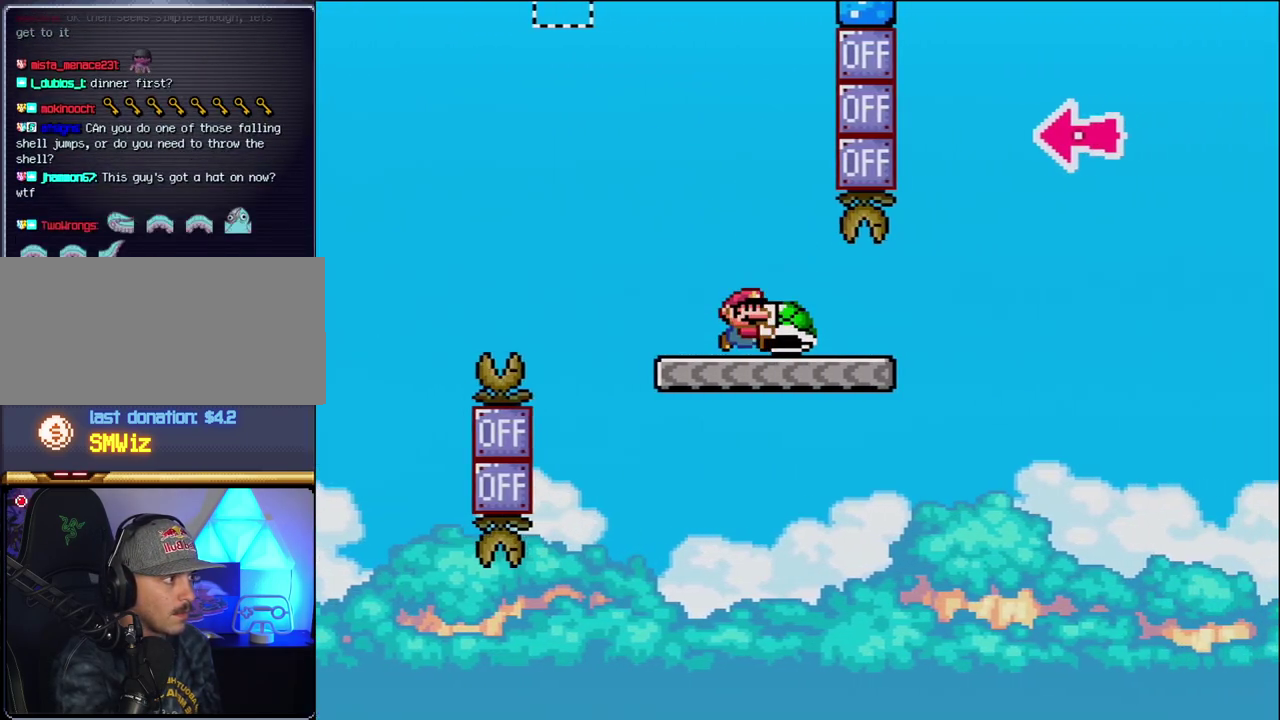
{"buttons": ["B", "Y", "DPAD_RIGHT"], "events": [[300, "B", "down"]]}
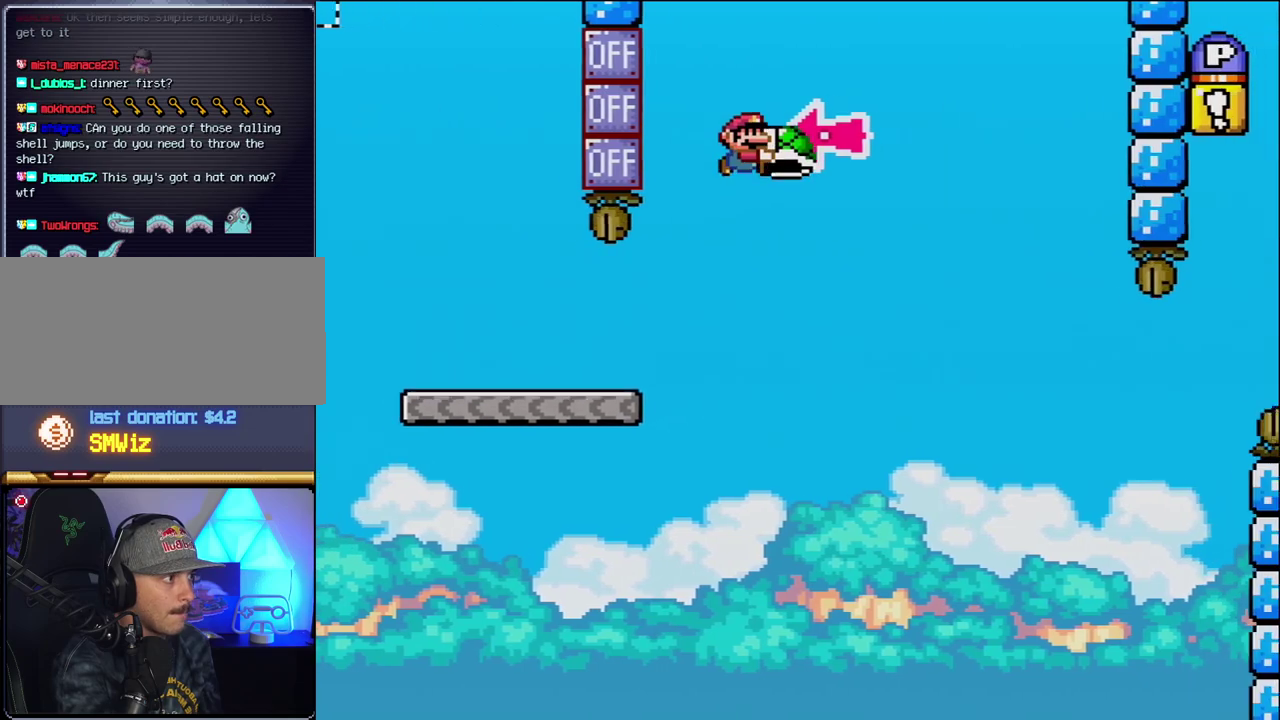
{"buttons": ["B", "Y", "DPAD_RIGHT"], "events": [[117, "DPAD_RIGHT", "up"], [150, "DPAD_LEFT", "down"], [233, "Y", "up"], [267, "DPAD_LEFT", "up"], [267, "DPAD_RIGHT", "down"], [367, "Y", "down"]]}
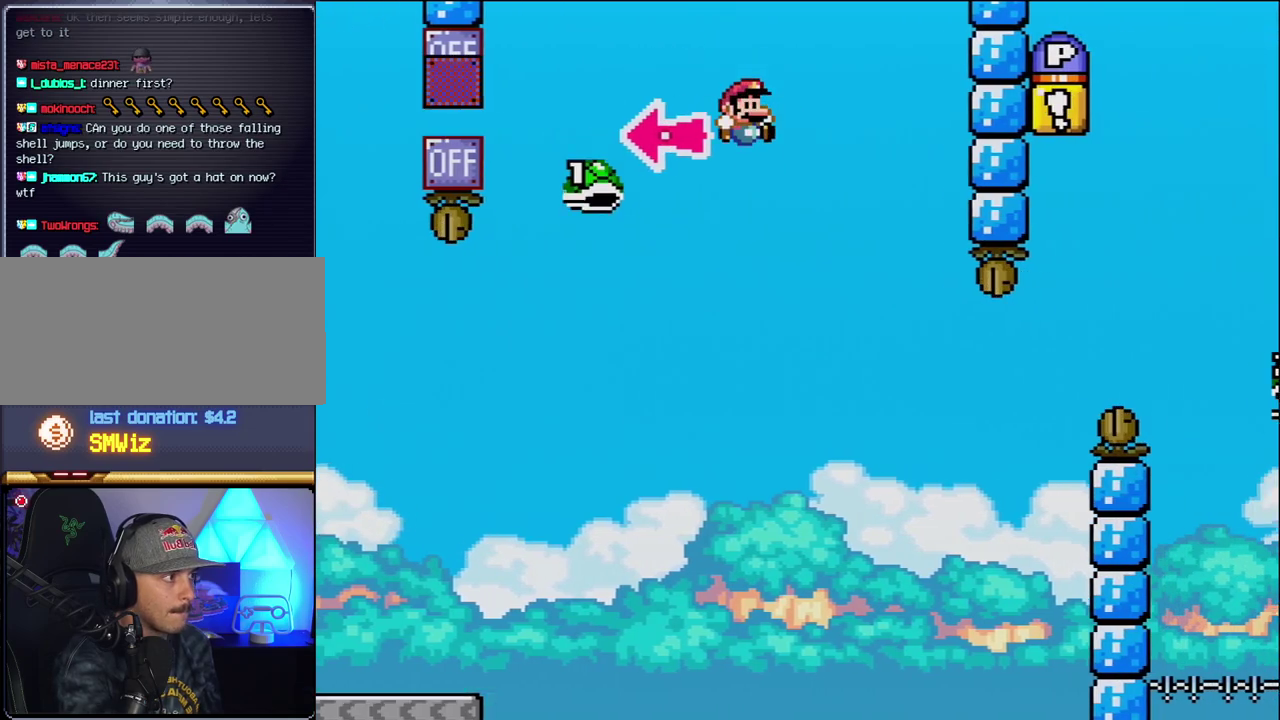
{"buttons": ["B", "Y", "DPAD_RIGHT"], "events": [[150, "B", "up"], [367, "DPAD_RIGHT", "up"], [433, "B", "down"], [433, "DPAD_RIGHT", "down"]]}
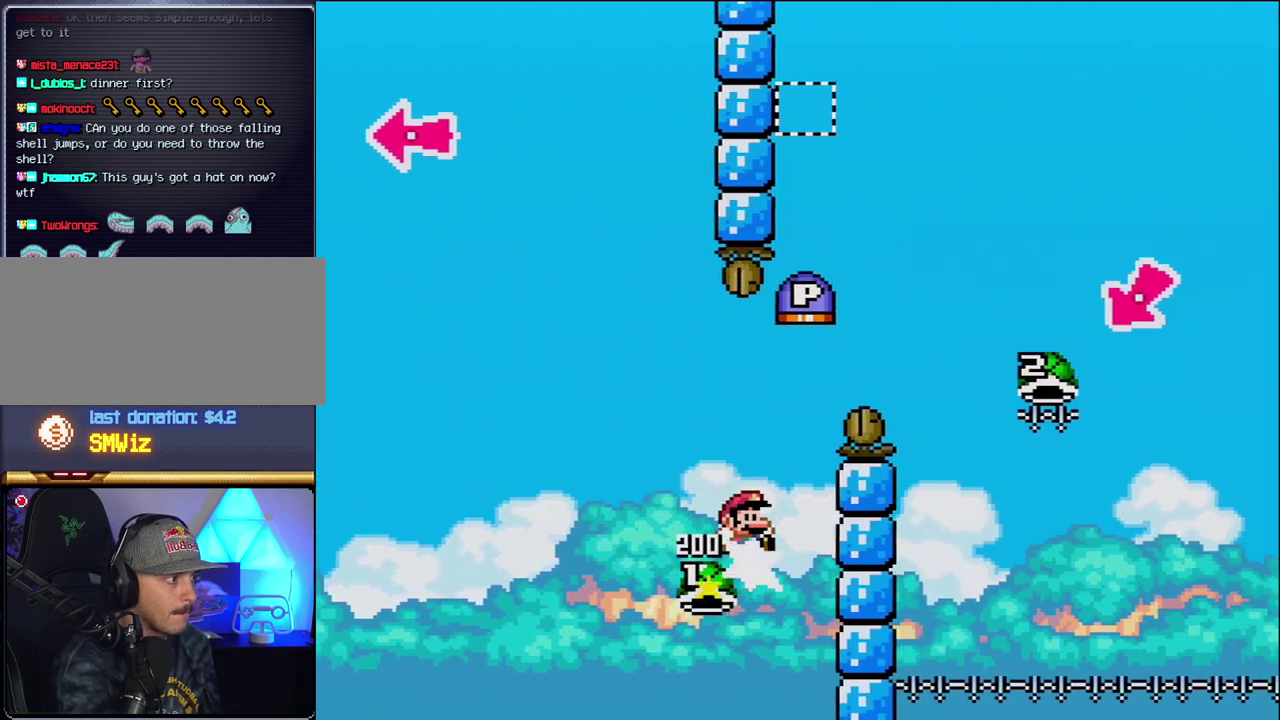
{"buttons": ["B", "Y", "DPAD_RIGHT"], "events": []}
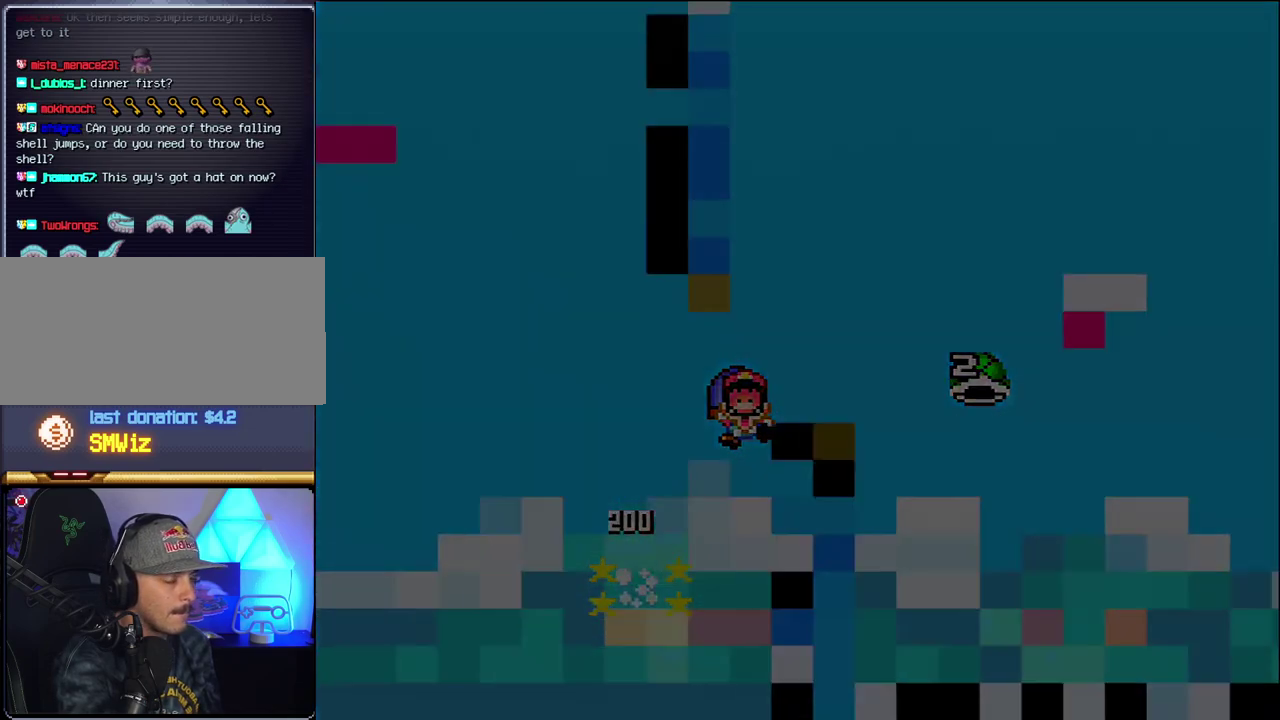
{"buttons": ["Y"], "events": [[50, "B", "up"], [50, "DPAD_RIGHT", "up"]]}
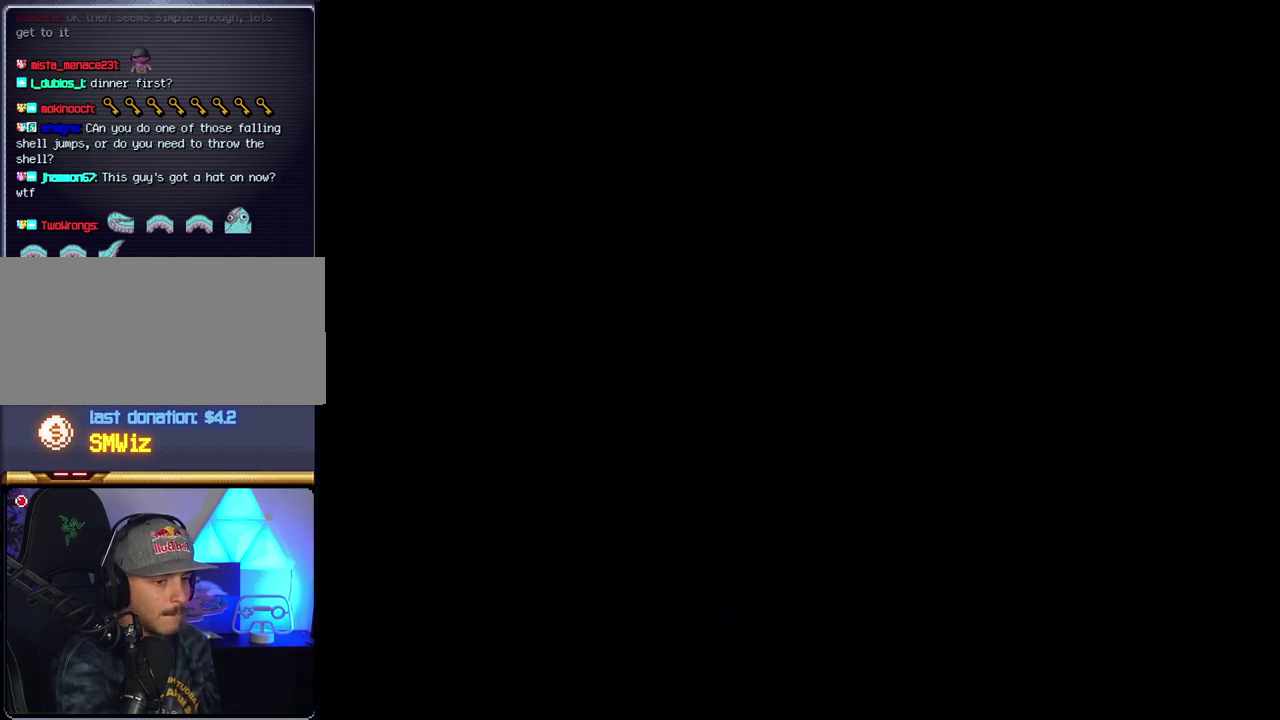
{"buttons": ["Y"], "events": []}
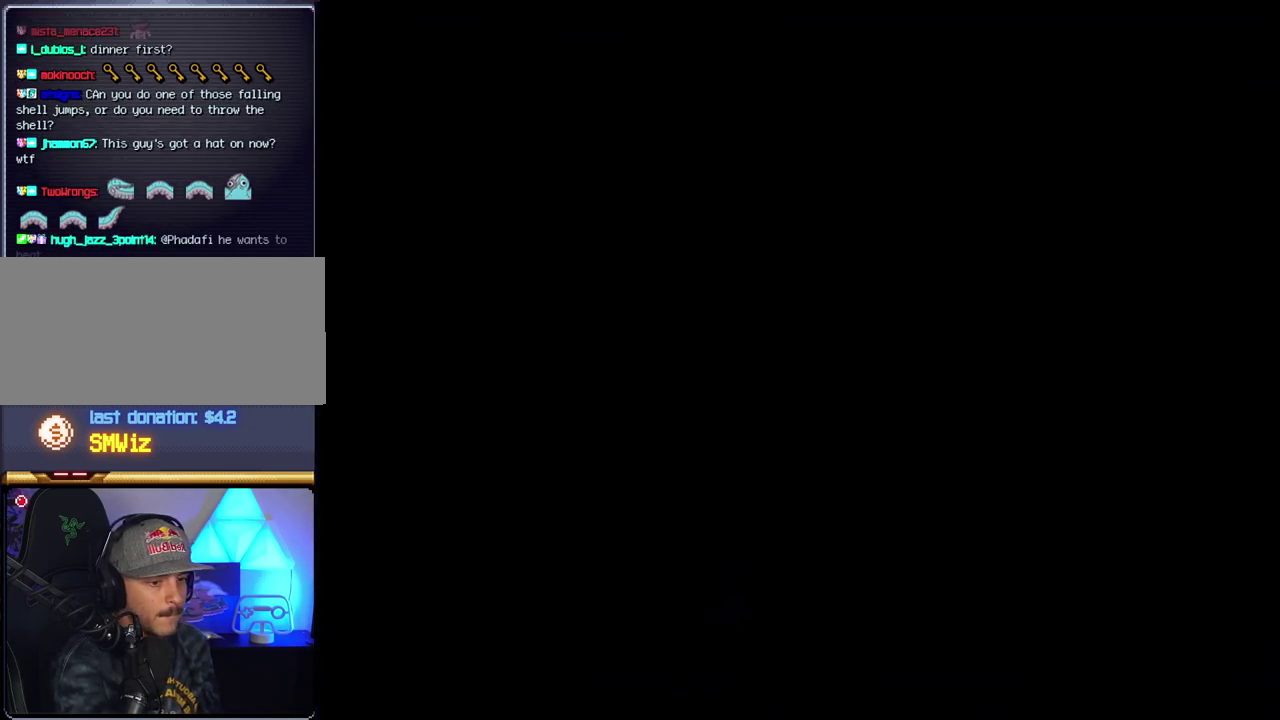
{"buttons": ["Y"], "events": []}
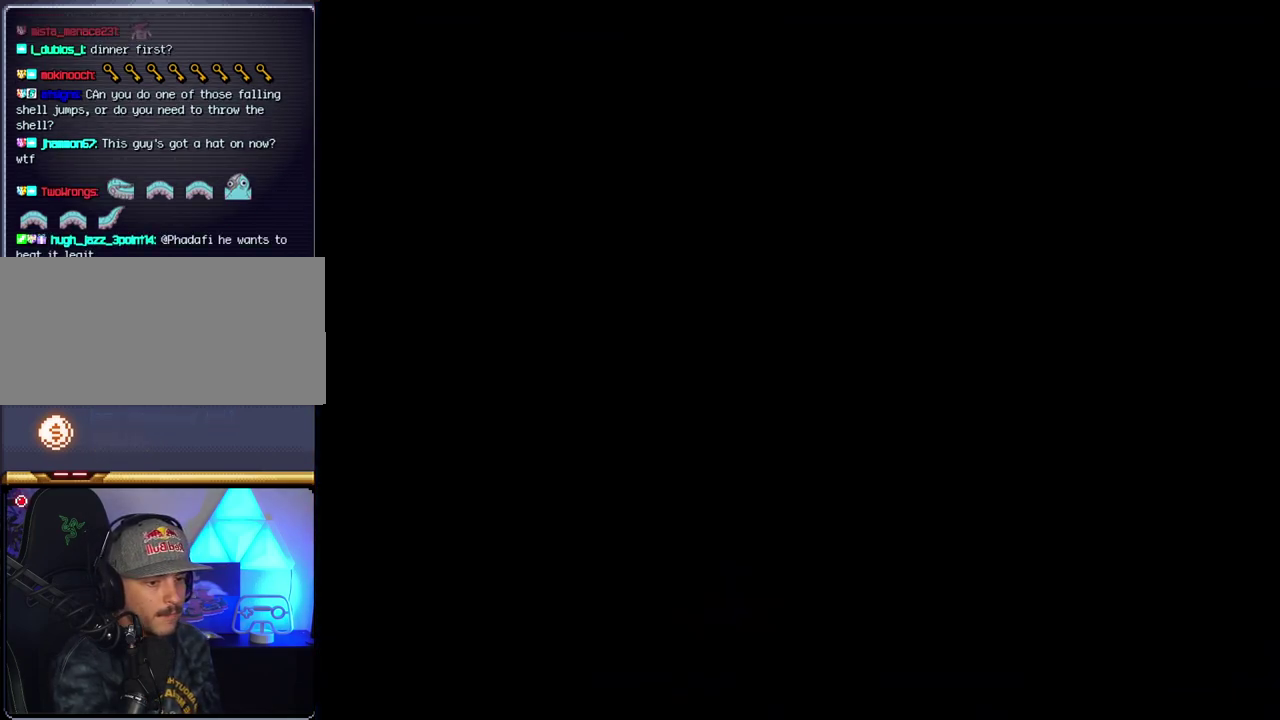
{"buttons": ["B"], "events": [[367, "B", "down"], [367, "Y", "up"]]}
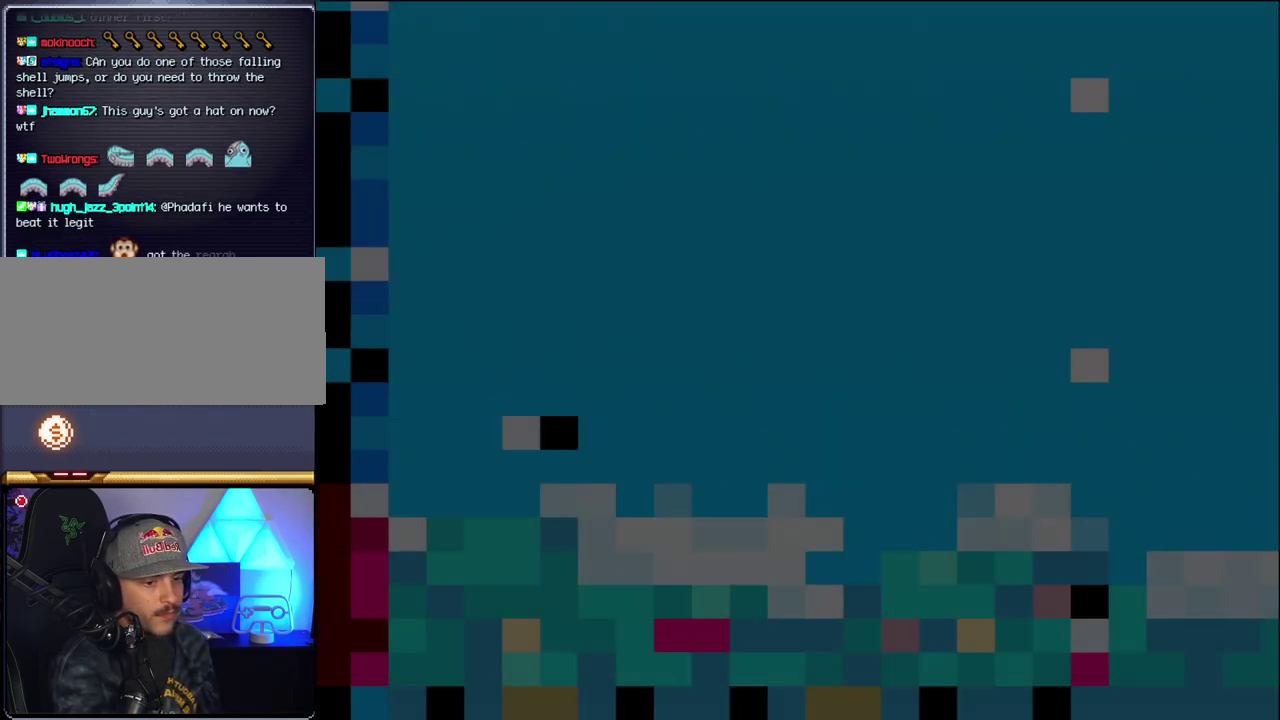
{"buttons": ["B", "DPAD_LEFT"], "events": [[300, "DPAD_LEFT", "down"], [433, "DPAD_LEFT", "up"], [483, "DPAD_LEFT", "down"]]}
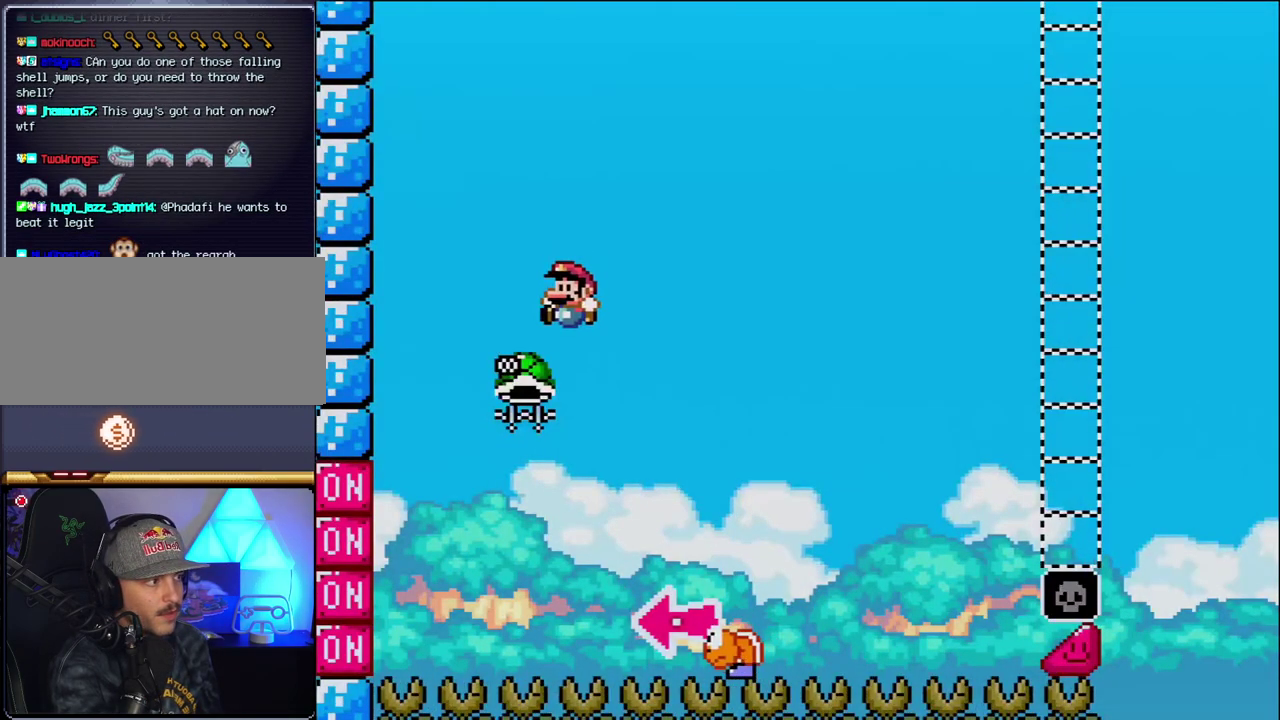
{"buttons": ["B", "Y", "DPAD_RIGHT"], "events": [[150, "DPAD_LEFT", "up"], [200, "DPAD_RIGHT", "down"], [367, "Y", "down"]]}
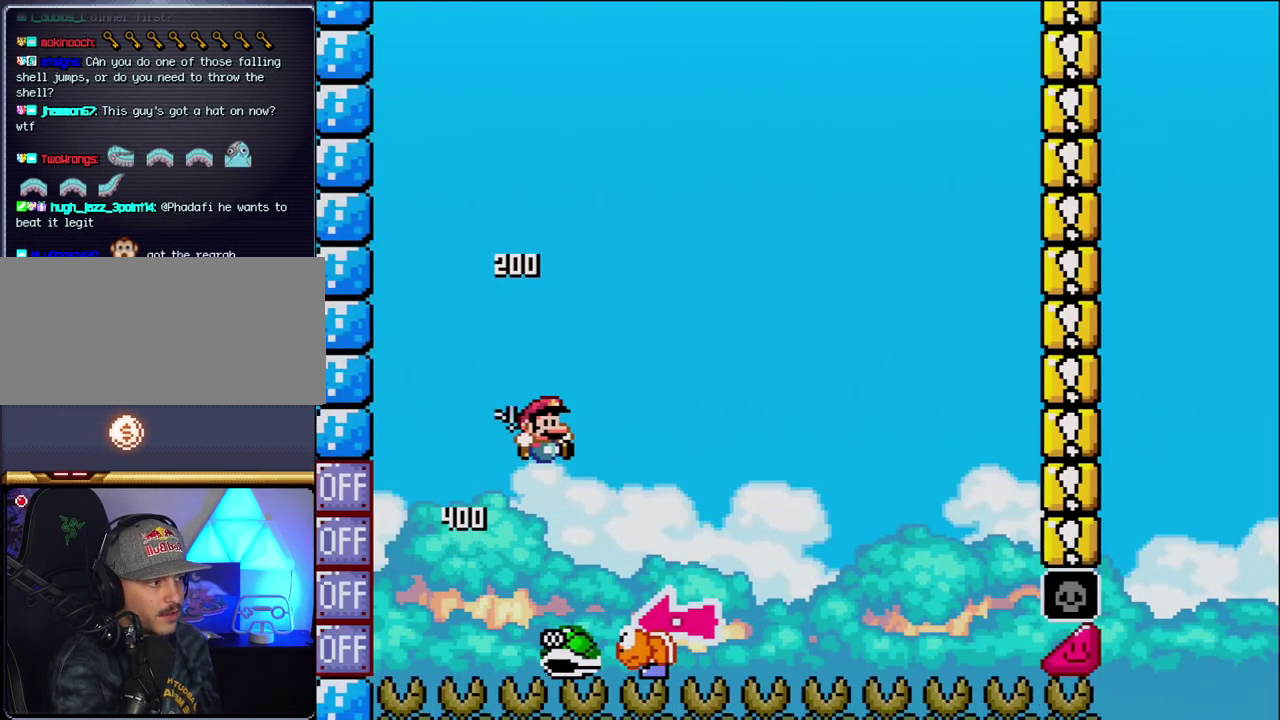
{"buttons": ["Y", "DPAD_RIGHT"], "events": [[183, "DPAD_RIGHT", "up"], [233, "DPAD_LEFT", "down"], [367, "DPAD_LEFT", "up"], [400, "B", "up"], [400, "DPAD_RIGHT", "down"]]}
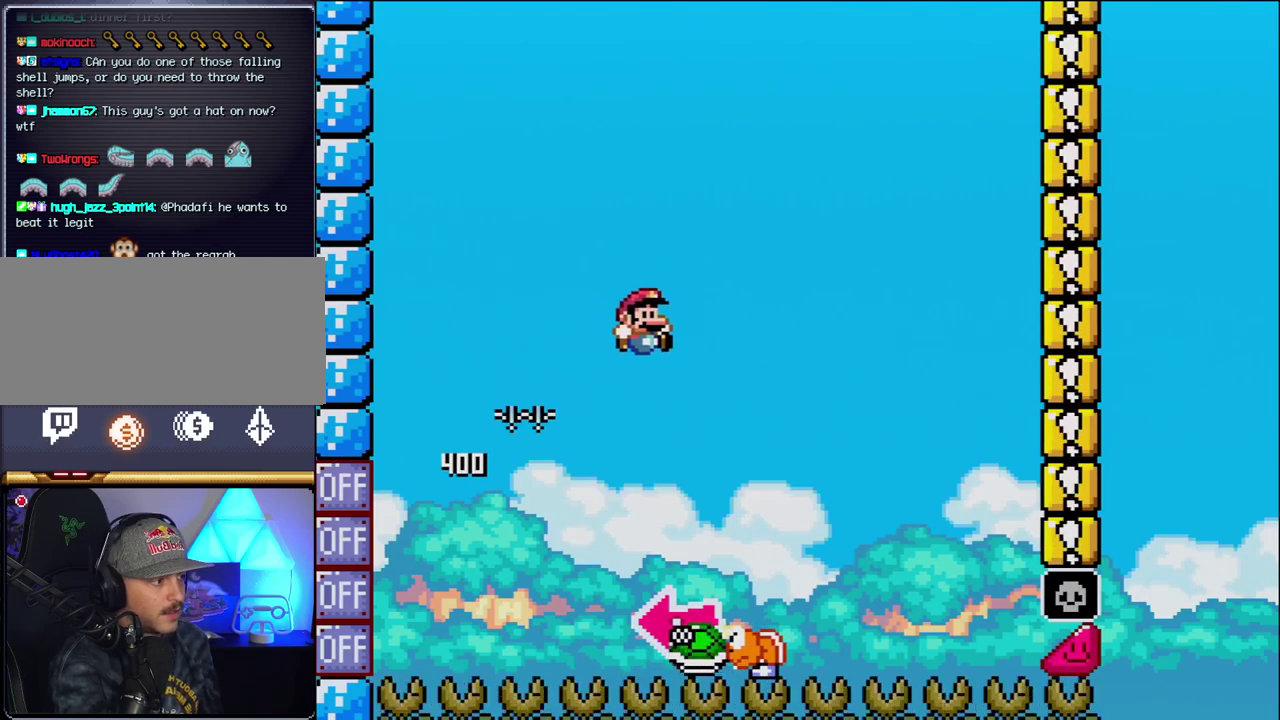
{"buttons": ["B", "DPAD_LEFT"], "events": [[200, "B", "down"], [233, "DPAD_RIGHT", "up"], [267, "DPAD_LEFT", "down"], [483, "Y", "up"]]}
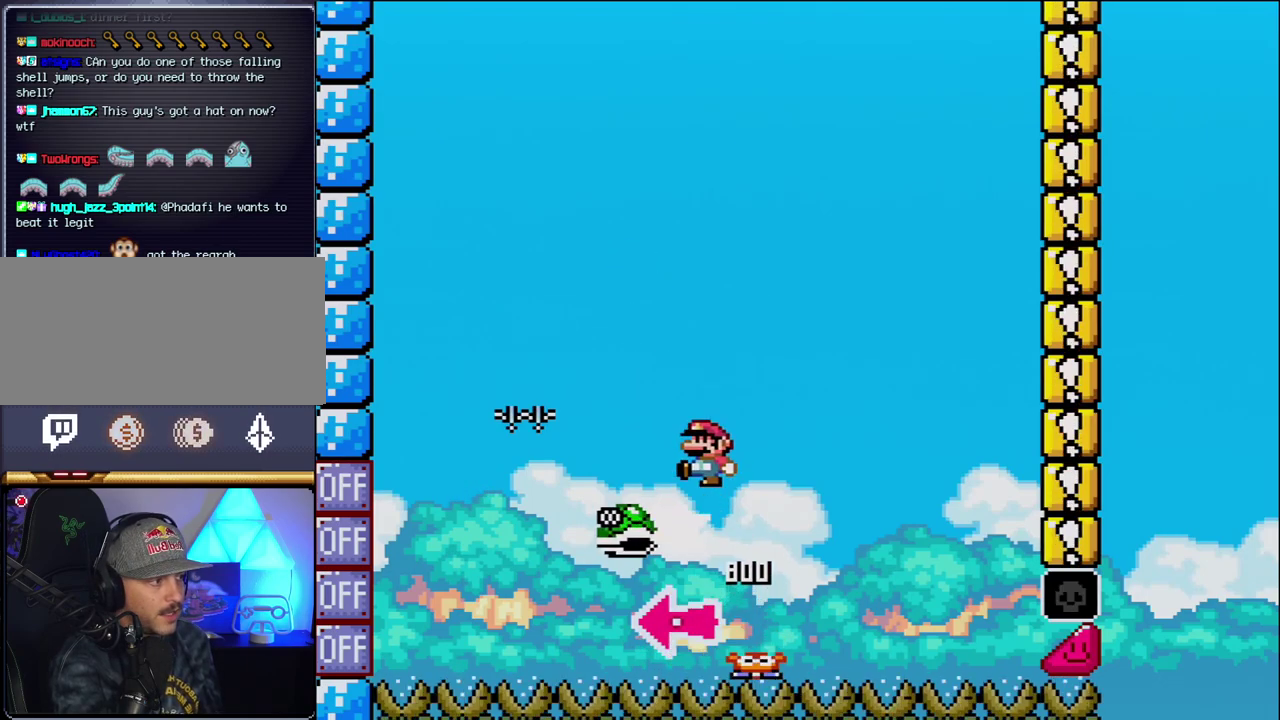
{"buttons": ["B", "Y"], "events": [[17, "DPAD_LEFT", "up"], [150, "Y", "down"], [200, "DPAD_RIGHT", "down"], [483, "DPAD_RIGHT", "up"]]}
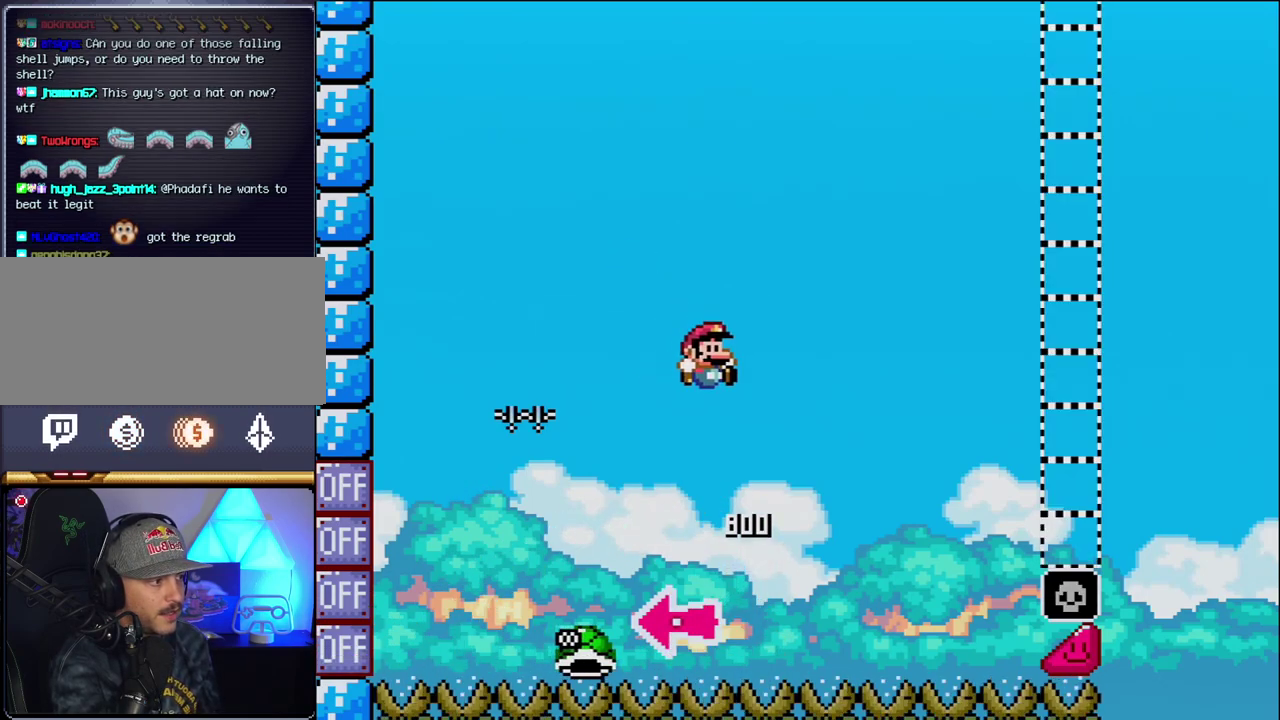
{"buttons": ["B", "Y", "DPAD_RIGHT"], "events": [[83, "DPAD_RIGHT", "down"]]}
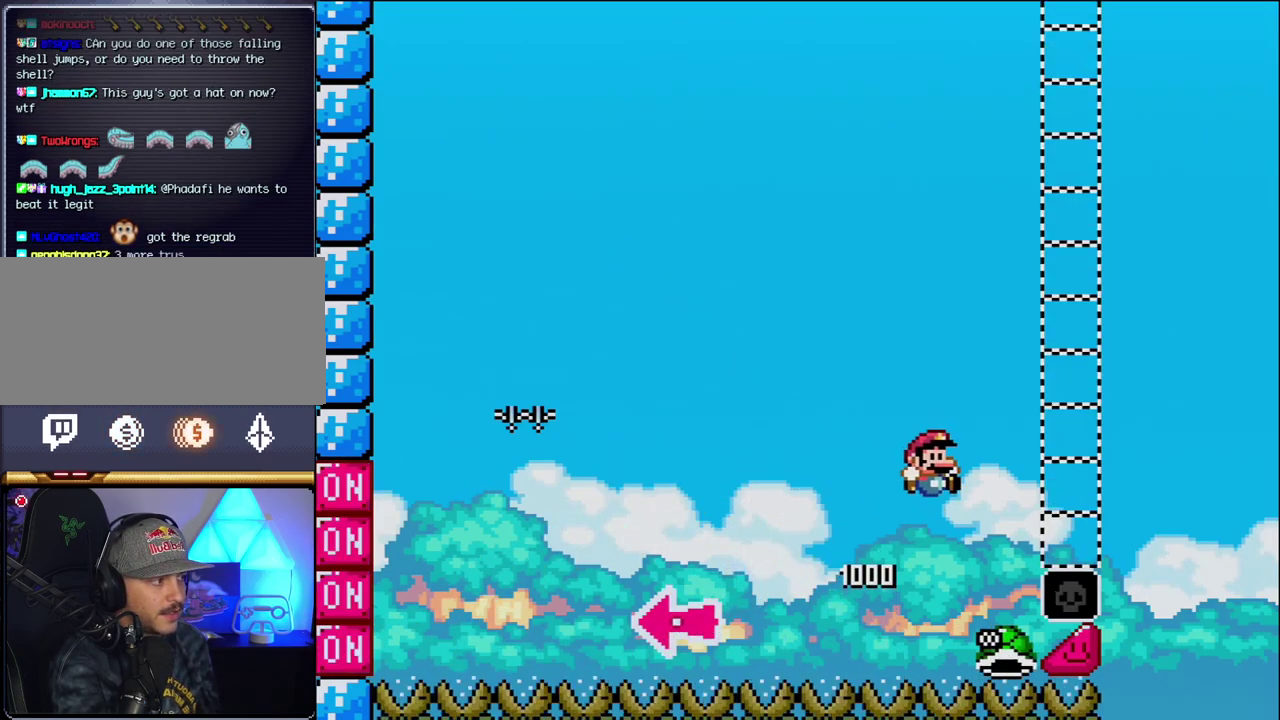
{"buttons": ["B", "Y", "DPAD_RIGHT"], "events": [[400, "B", "up"], [483, "B", "down"]]}
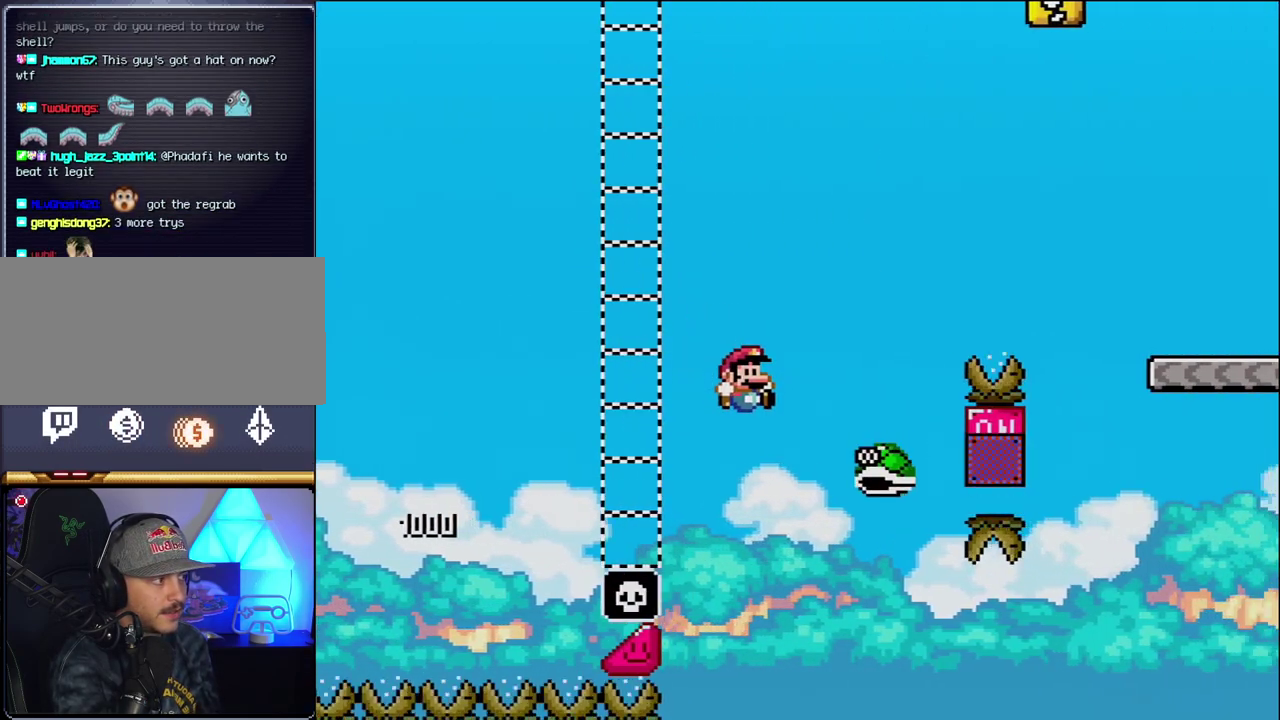
{"buttons": ["B", "Y", "DPAD_RIGHT"], "events": []}
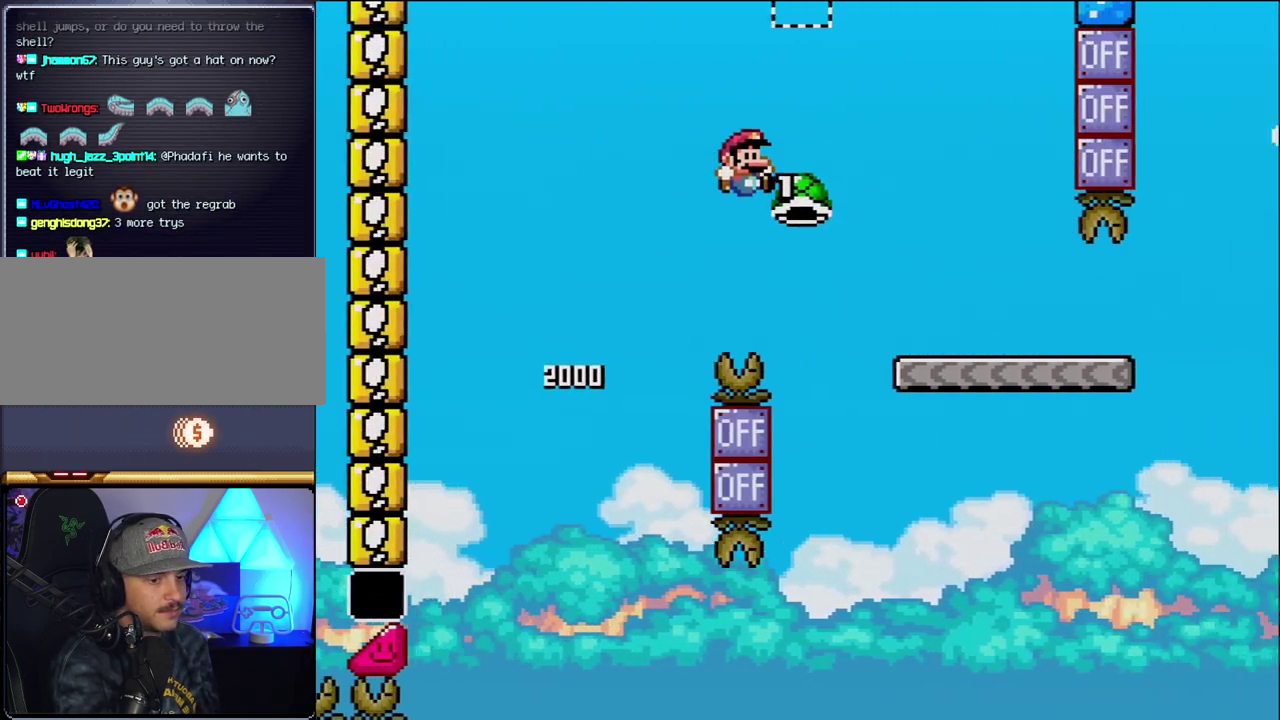
{"buttons": ["Y", "DPAD_RIGHT"], "events": [[233, "B", "up"]]}
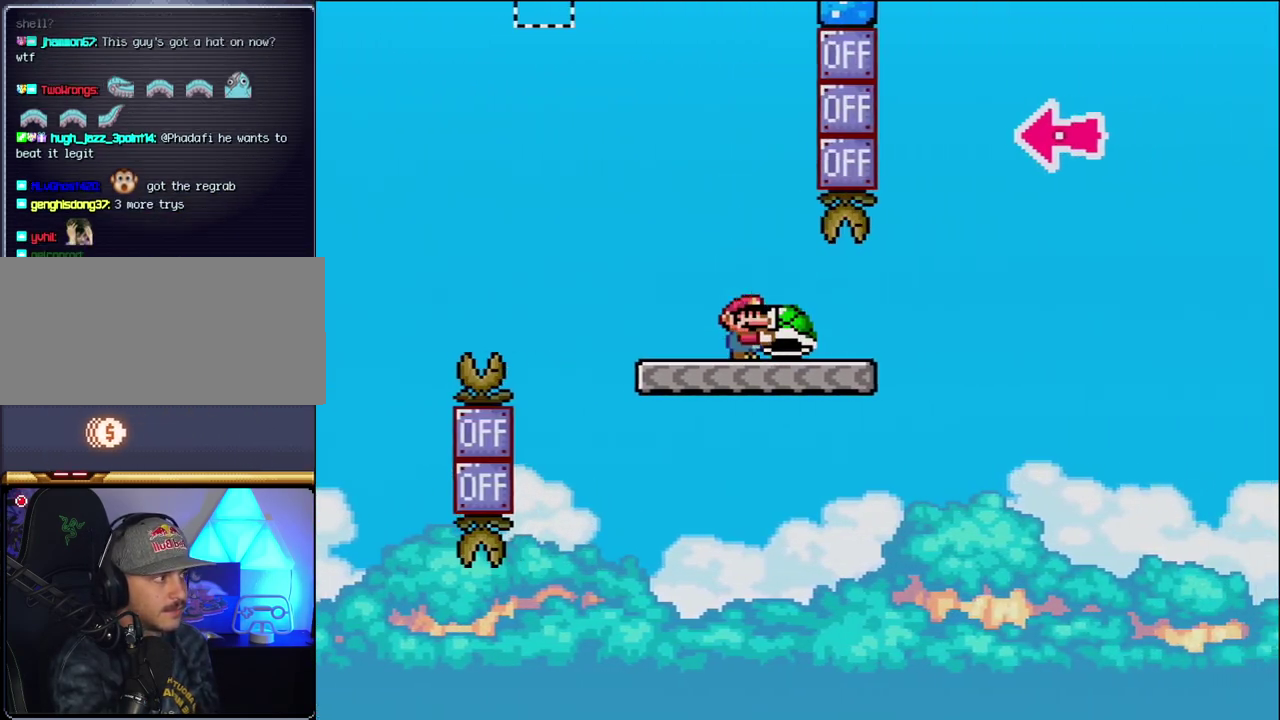
{"buttons": ["B", "Y", "DPAD_RIGHT"], "events": [[267, "B", "down"]]}